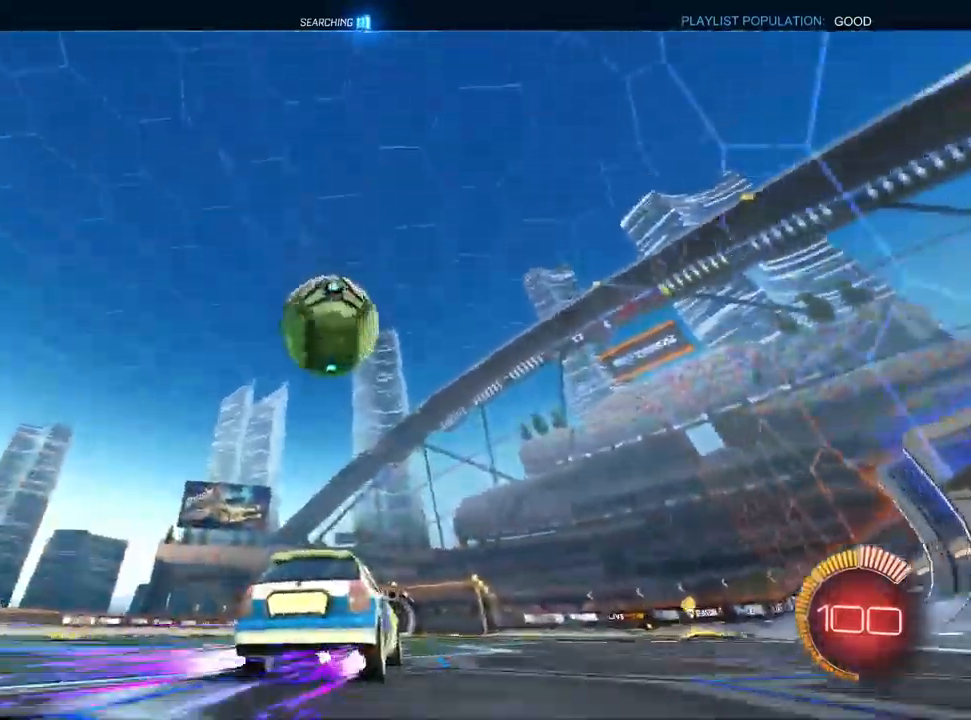
Gameplay with a controller (PlayStation layout); each line is a JSON object with the inputs held at the frame after it (dt_ms = milliseconds from this image to that frame). "events" lists button and stick changes between this image and that frame as [ms after this image, input, new state], when the widget could be followed in between.
{"dt_ms": 500, "buttons": ["L1", "R2"], "left_stick": "left", "right_stick": "center", "events": [[117, "left_stick", "up-right"], [150, "TRIANGLE", "down"], [167, "left_stick", "center"], [233, "TRIANGLE", "up"], [350, "SQUARE", "down"], [367, "left_stick", "left"], [450, "SQUARE", "up"], [467, "L1", "down"], [500, "CROSS", "up"]]}
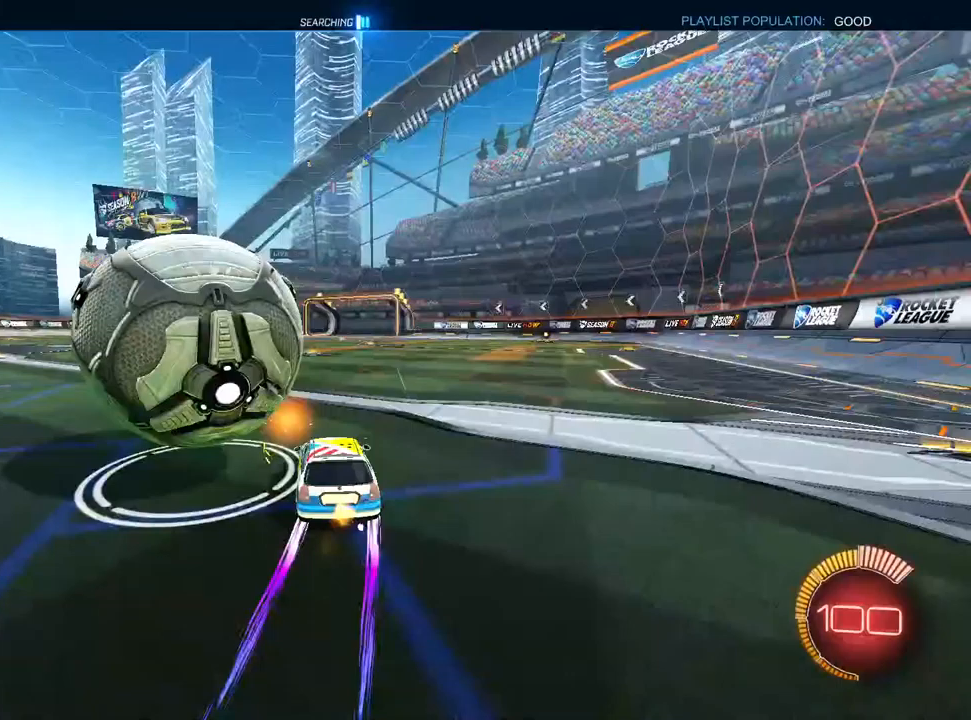
{"dt_ms": 500, "buttons": ["R2"], "left_stick": "left", "right_stick": "center", "events": [[167, "left_stick", "center"], [317, "left_stick", "left"], [417, "L1", "up"]]}
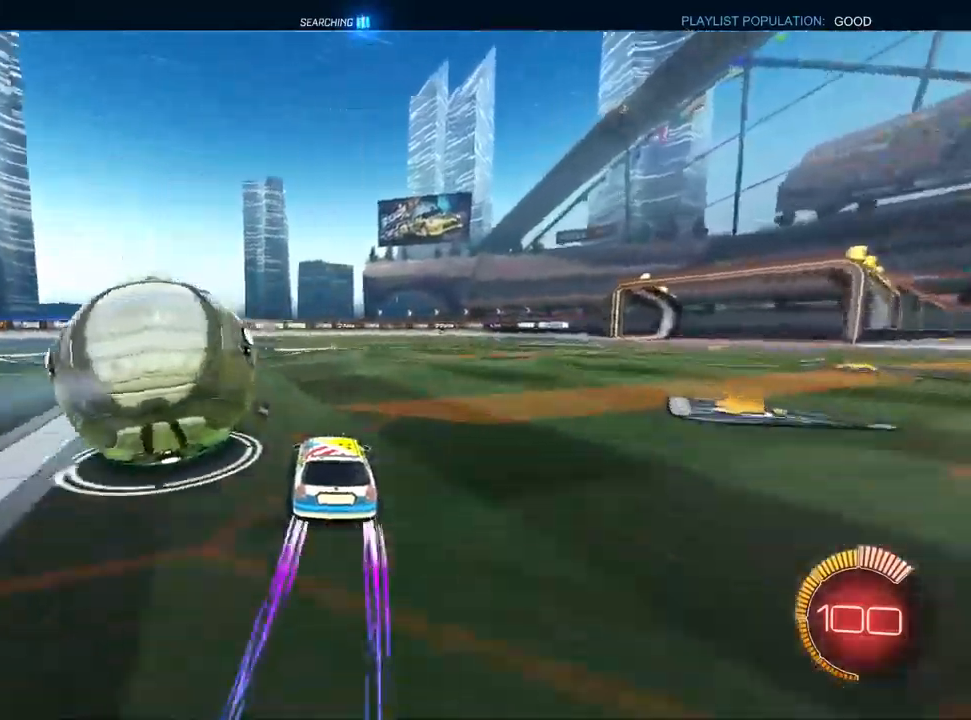
{"dt_ms": 500, "buttons": ["CROSS", "TRIANGLE", "R2"], "left_stick": "down-left", "right_stick": "center", "events": [[133, "CROSS", "down"], [167, "L1", "down"], [267, "L1", "up"], [300, "left_stick", "down"], [433, "left_stick", "down-left"], [500, "TRIANGLE", "down"]]}
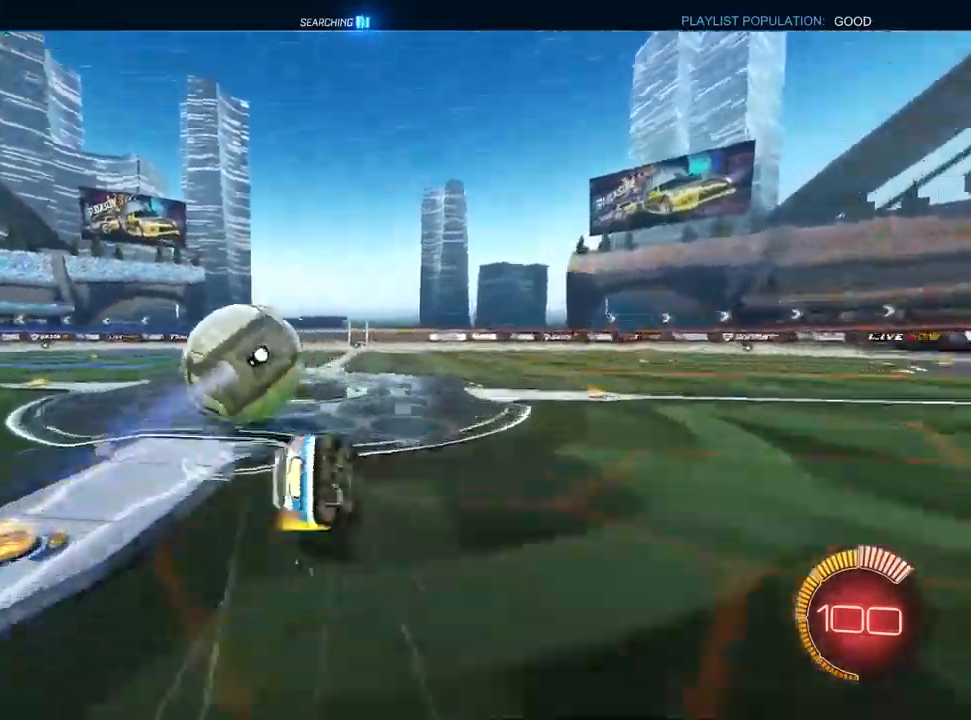
{"dt_ms": 500, "buttons": ["CROSS", "SQUARE", "R2"], "left_stick": "left", "right_stick": "center", "events": [[100, "TRIANGLE", "up"], [200, "SQUARE", "down"], [433, "left_stick", "left"]]}
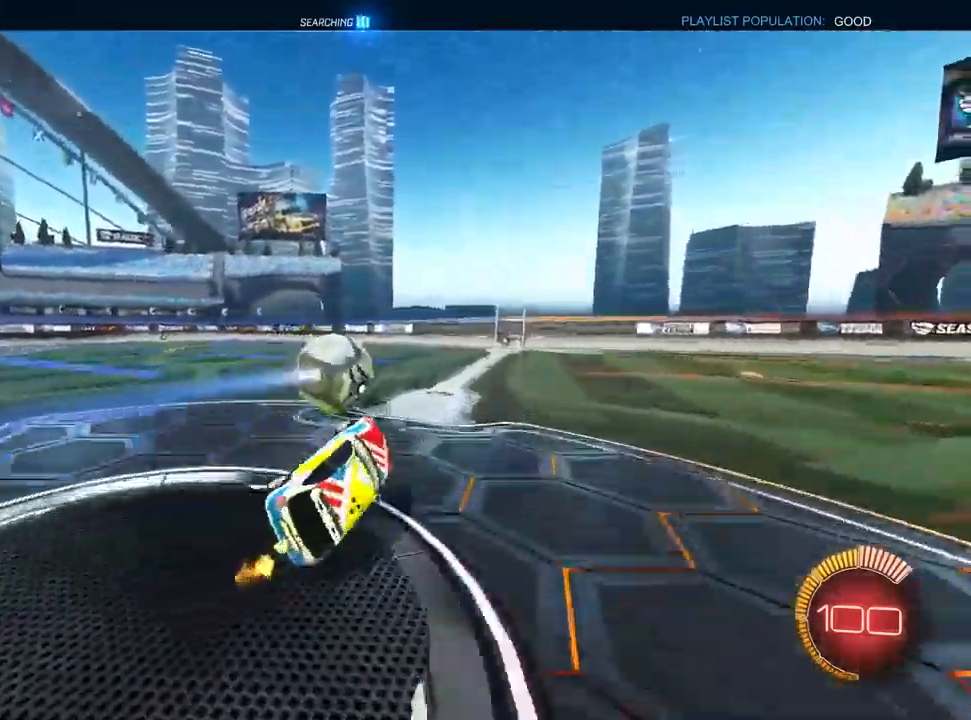
{"dt_ms": 500, "buttons": ["CROSS", "L1", "R2"], "left_stick": "up", "right_stick": "center", "events": [[83, "left_stick", "center"], [233, "left_stick", "left"], [400, "L1", "down"], [400, "SQUARE", "up"], [483, "left_stick", "up"]]}
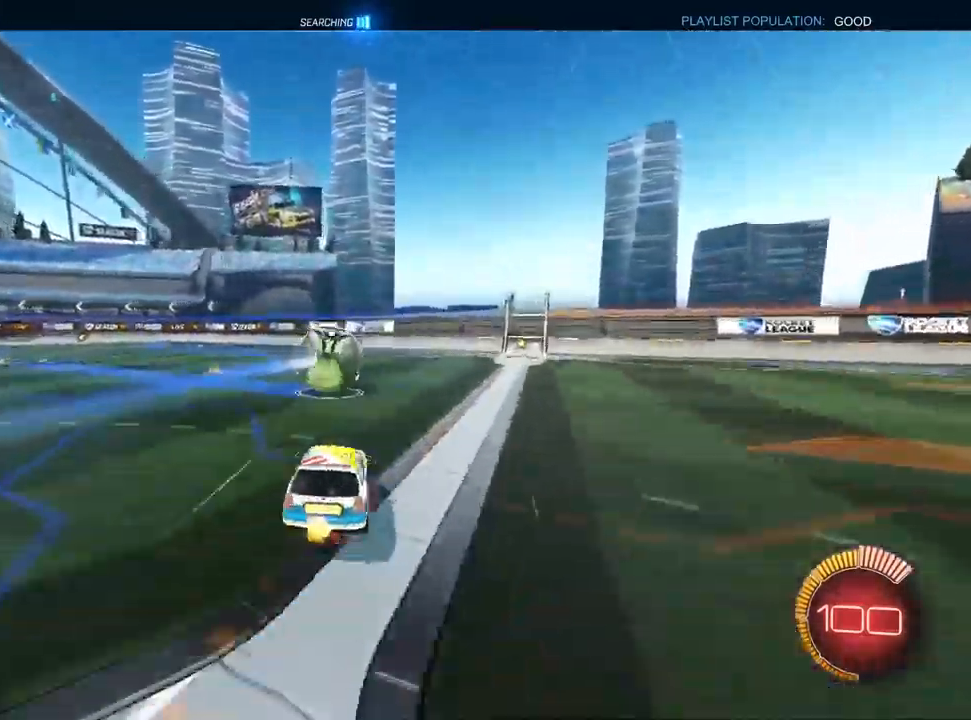
{"dt_ms": 1000, "buttons": ["CROSS", "SQUARE", "L1", "R2"], "left_stick": "left", "right_stick": "center"}